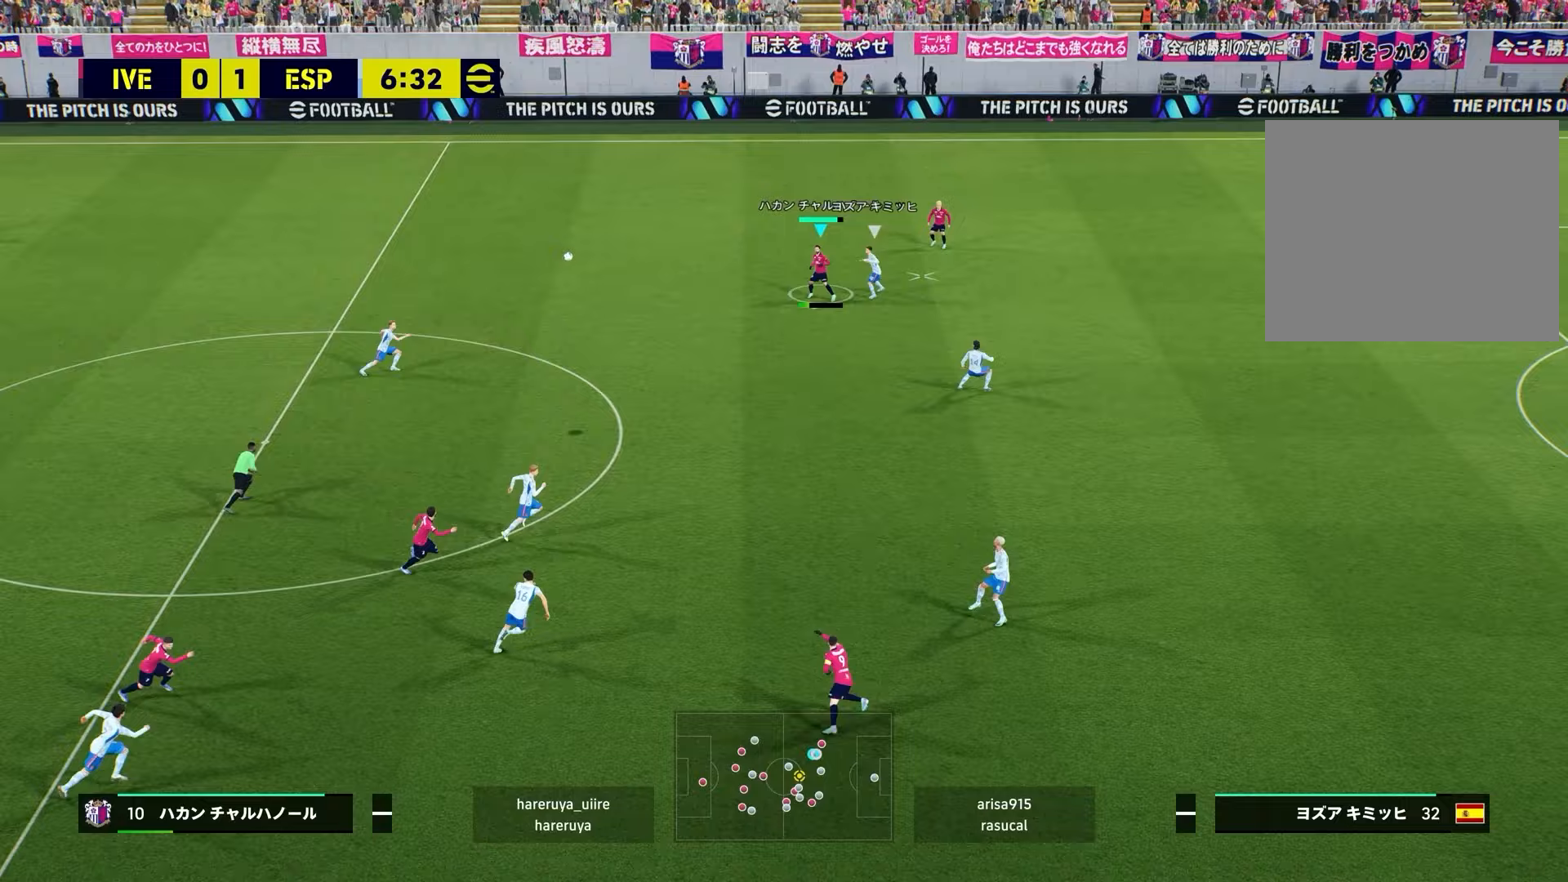
Gameplay with a controller (PlayStation layout); each line is a JSON object with the inputs held at the frame after it. "events" lists button and stick changes between this image and that frame as [ms after this image, input, new state], when the widget could be followed in between.
{"buttons": ["R2"], "left_stick": "down", "right_stick": "center", "events": []}
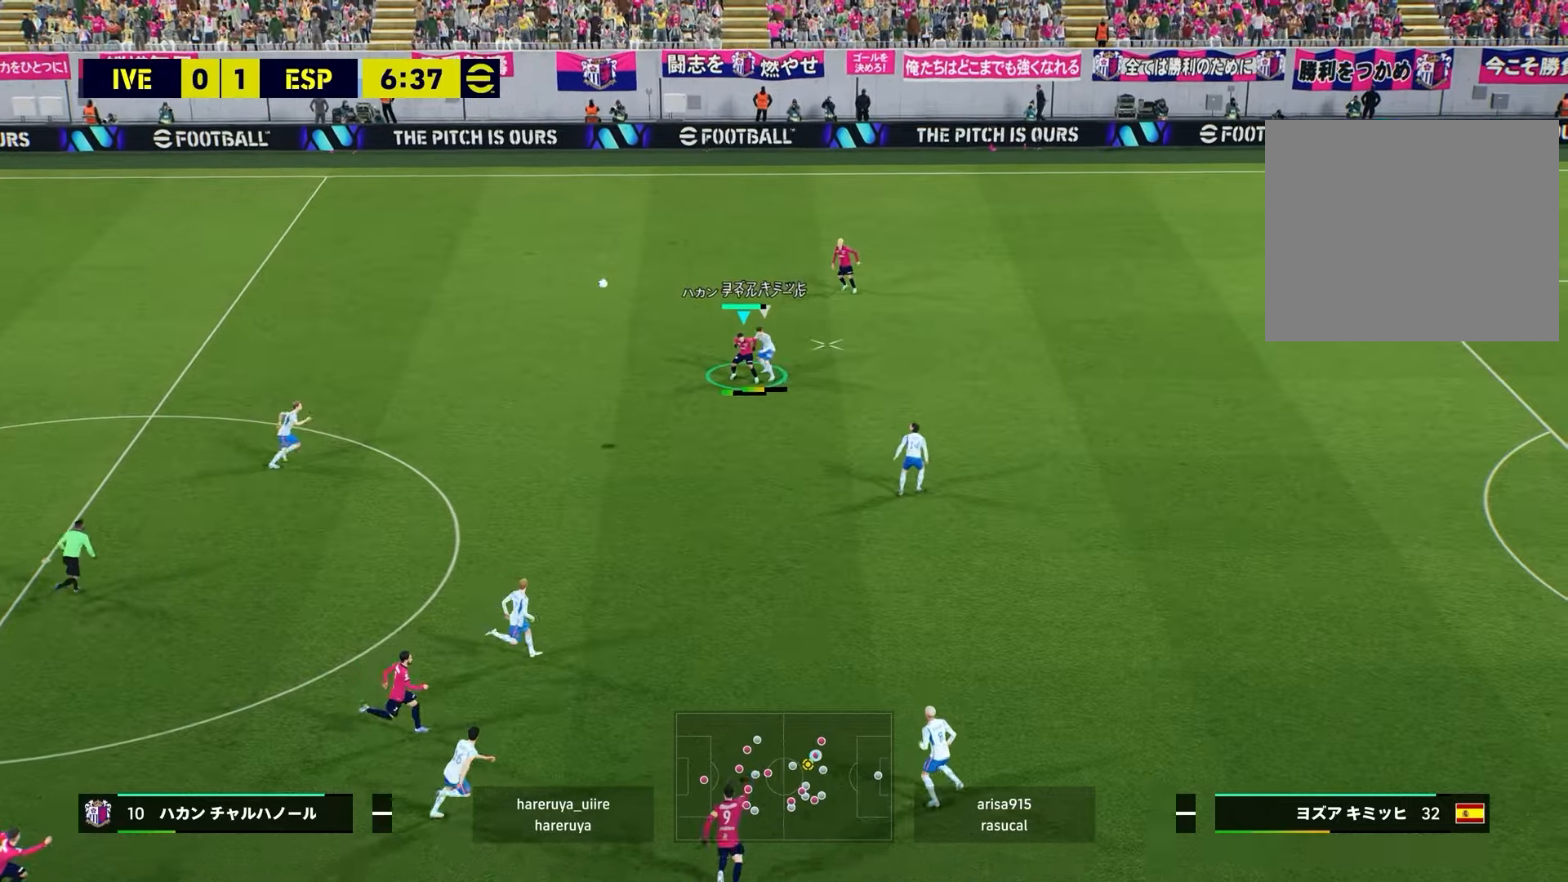
{"buttons": ["R2"], "left_stick": "down", "right_stick": "center", "events": []}
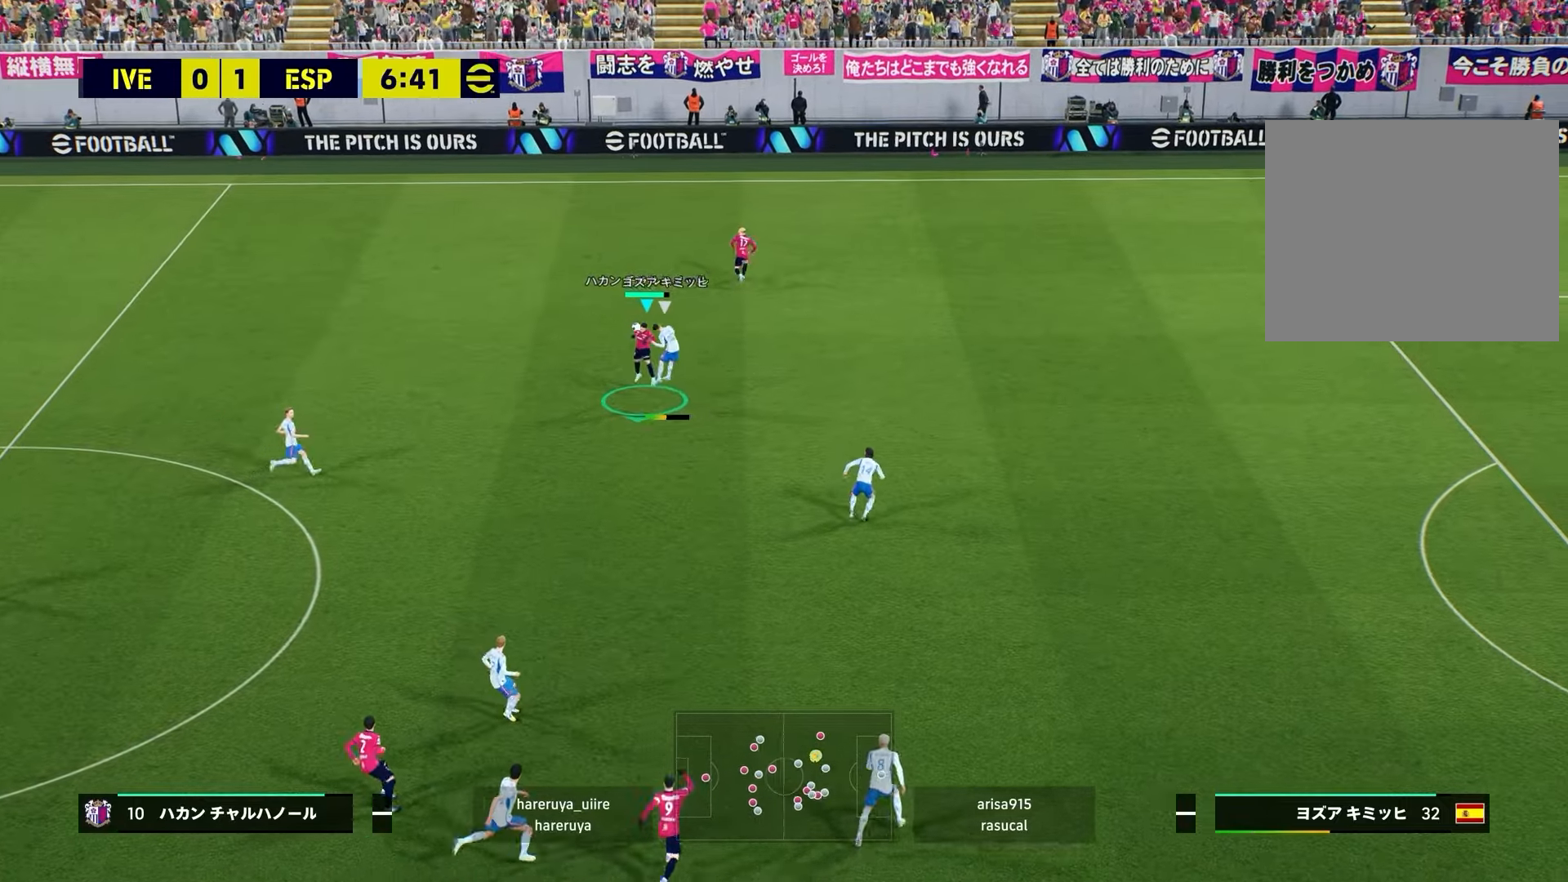
{"buttons": ["R2"], "left_stick": "up", "right_stick": "center", "events": [[200, "left_stick", "up-left"], [450, "left_stick", "up"]]}
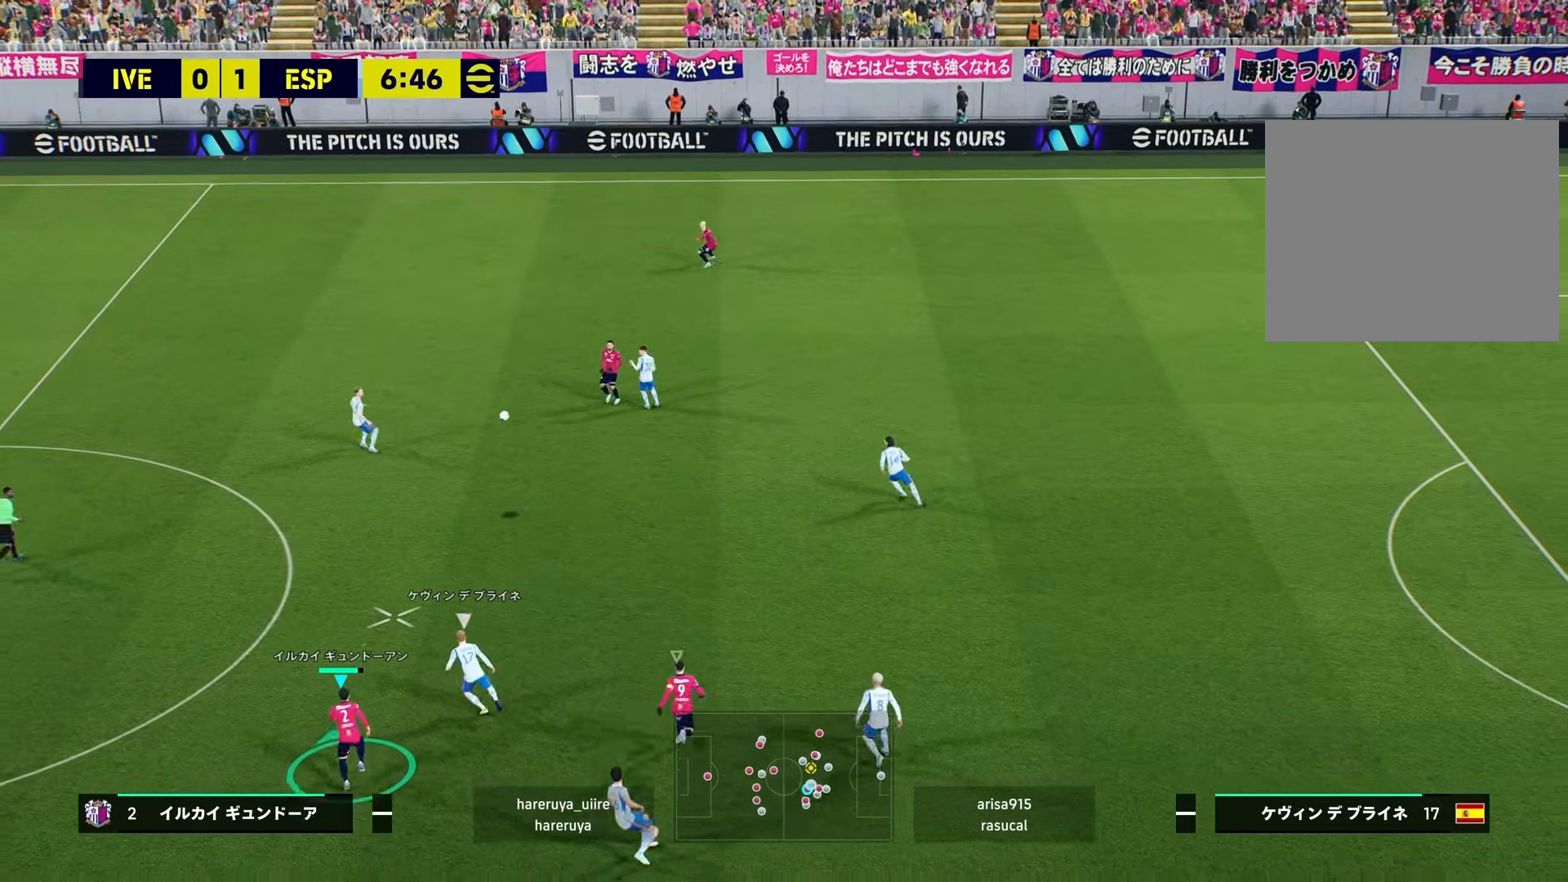
{"buttons": ["R2"], "left_stick": "up", "right_stick": "center", "events": []}
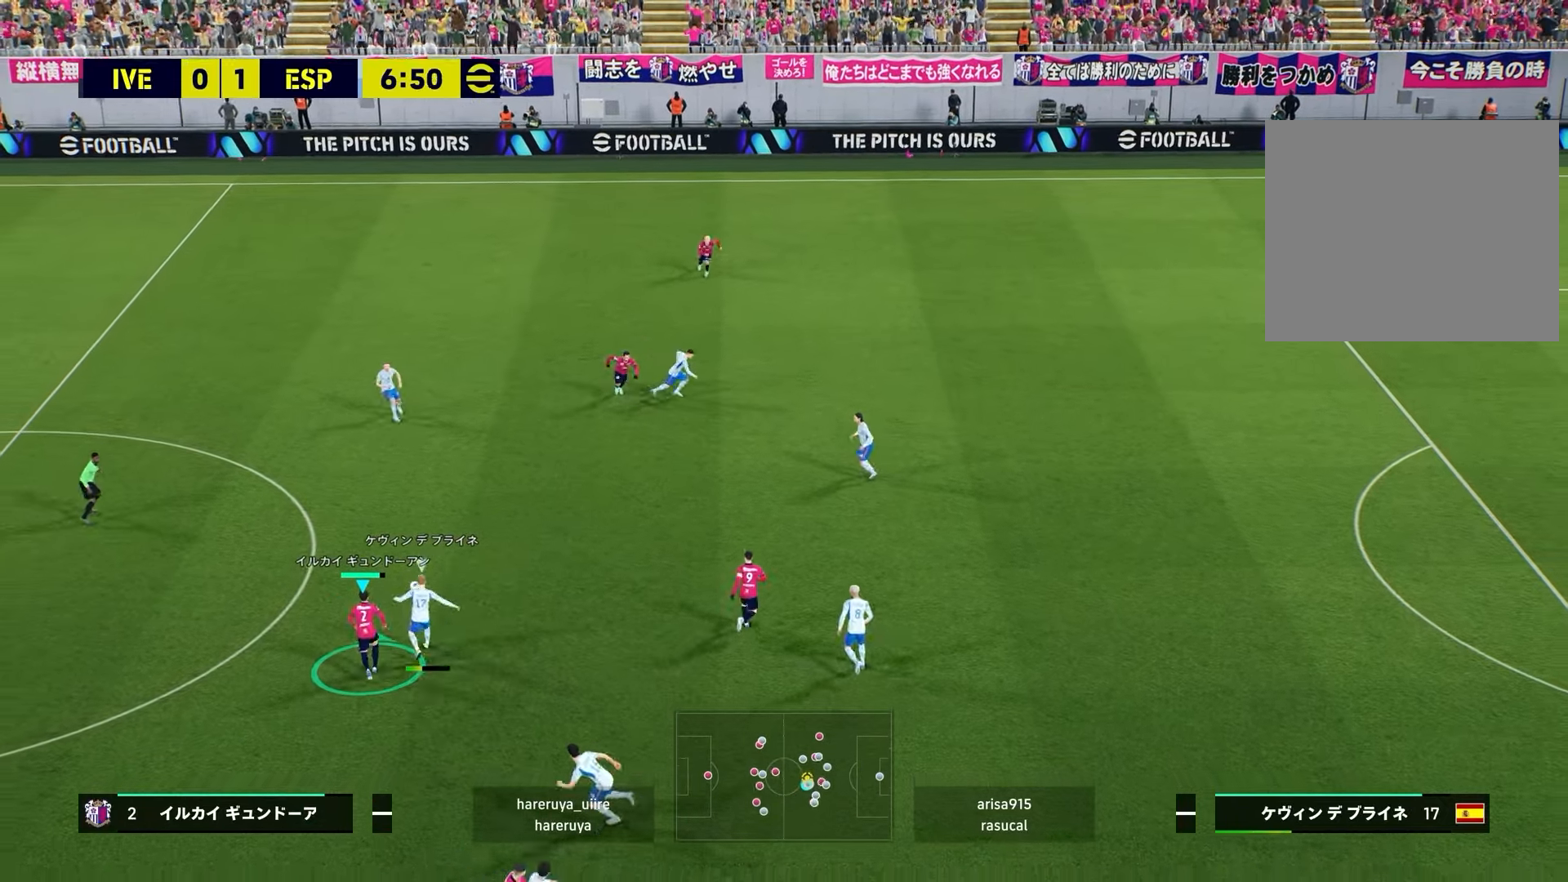
{"buttons": ["R2"], "left_stick": "up", "right_stick": "center", "events": []}
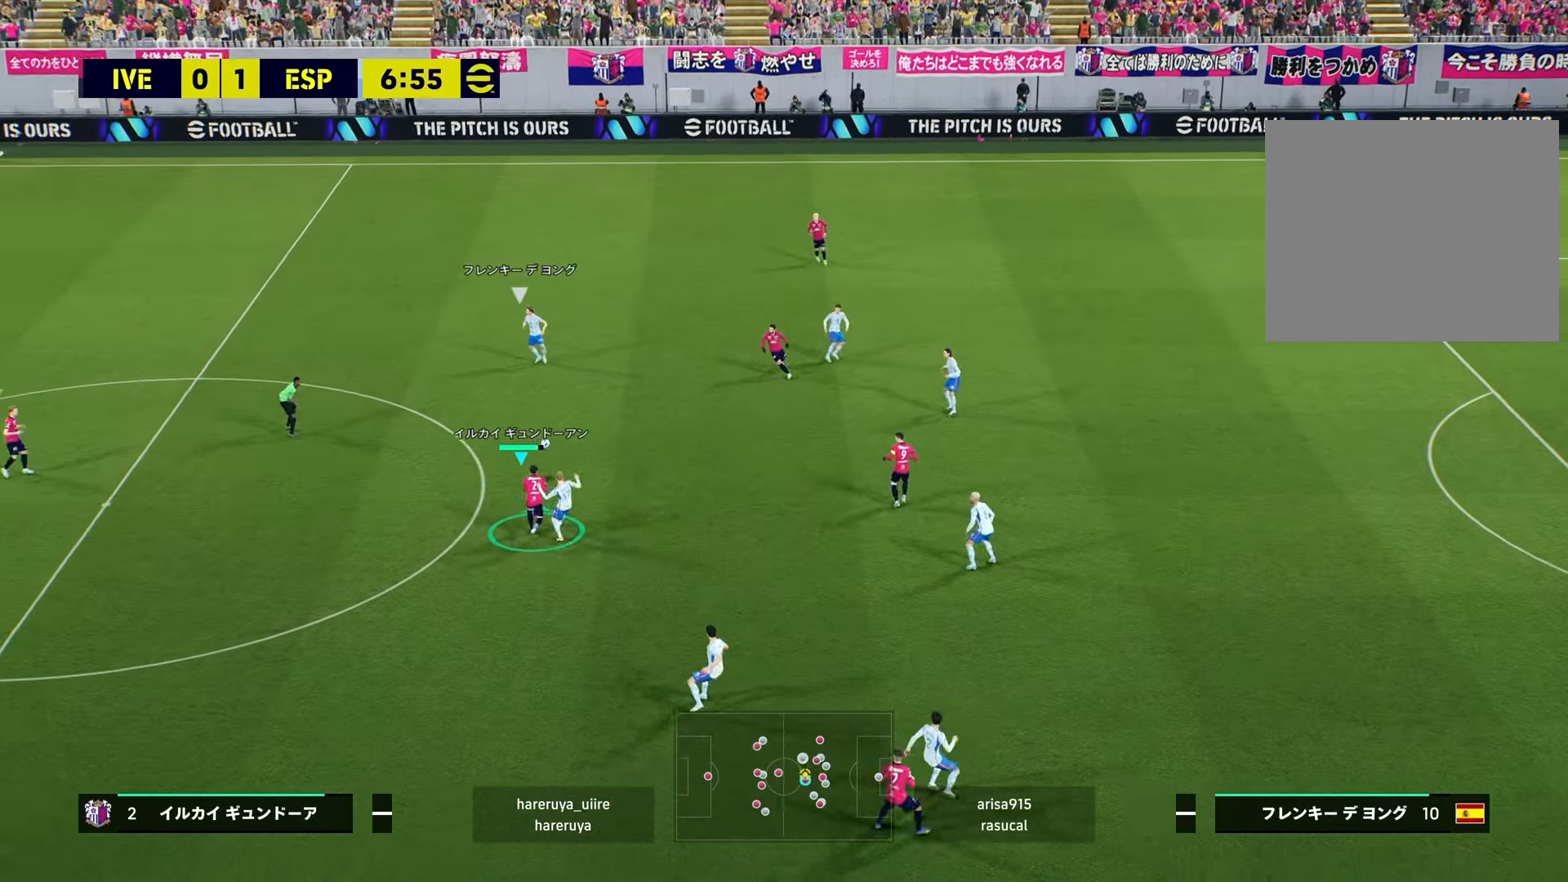
{"buttons": ["R2"], "left_stick": "up", "right_stick": "center", "events": []}
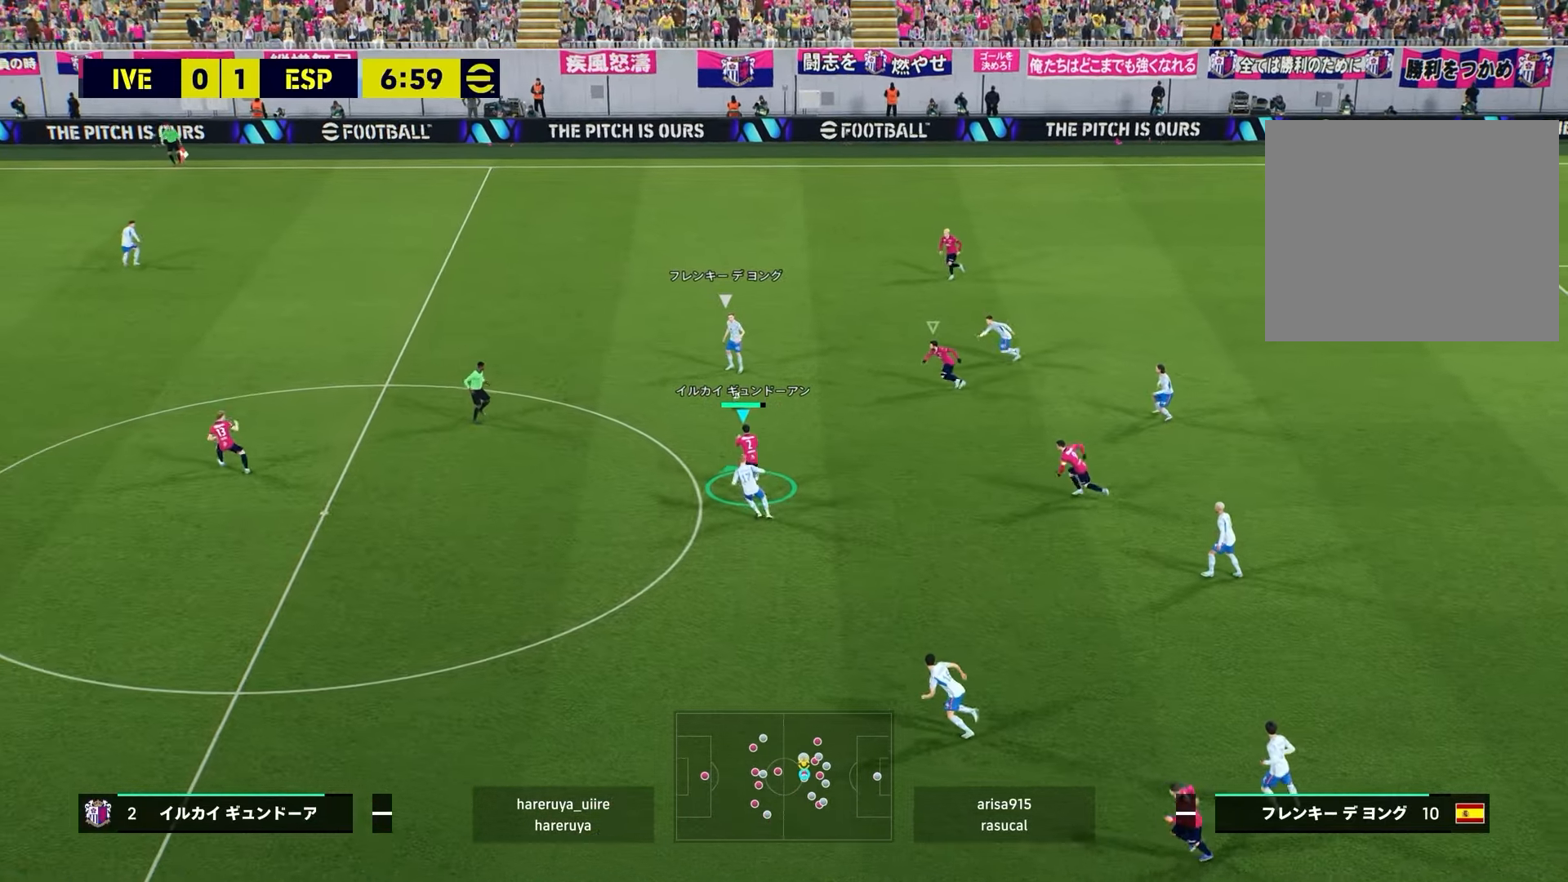
{"buttons": ["R2"], "left_stick": "up-right", "right_stick": "center", "events": [[33, "right_stick", "left"], [200, "right_stick", "center"], [283, "right_stick", "up-left"], [300, "left_stick", "up-right"], [433, "right_stick", "center"]]}
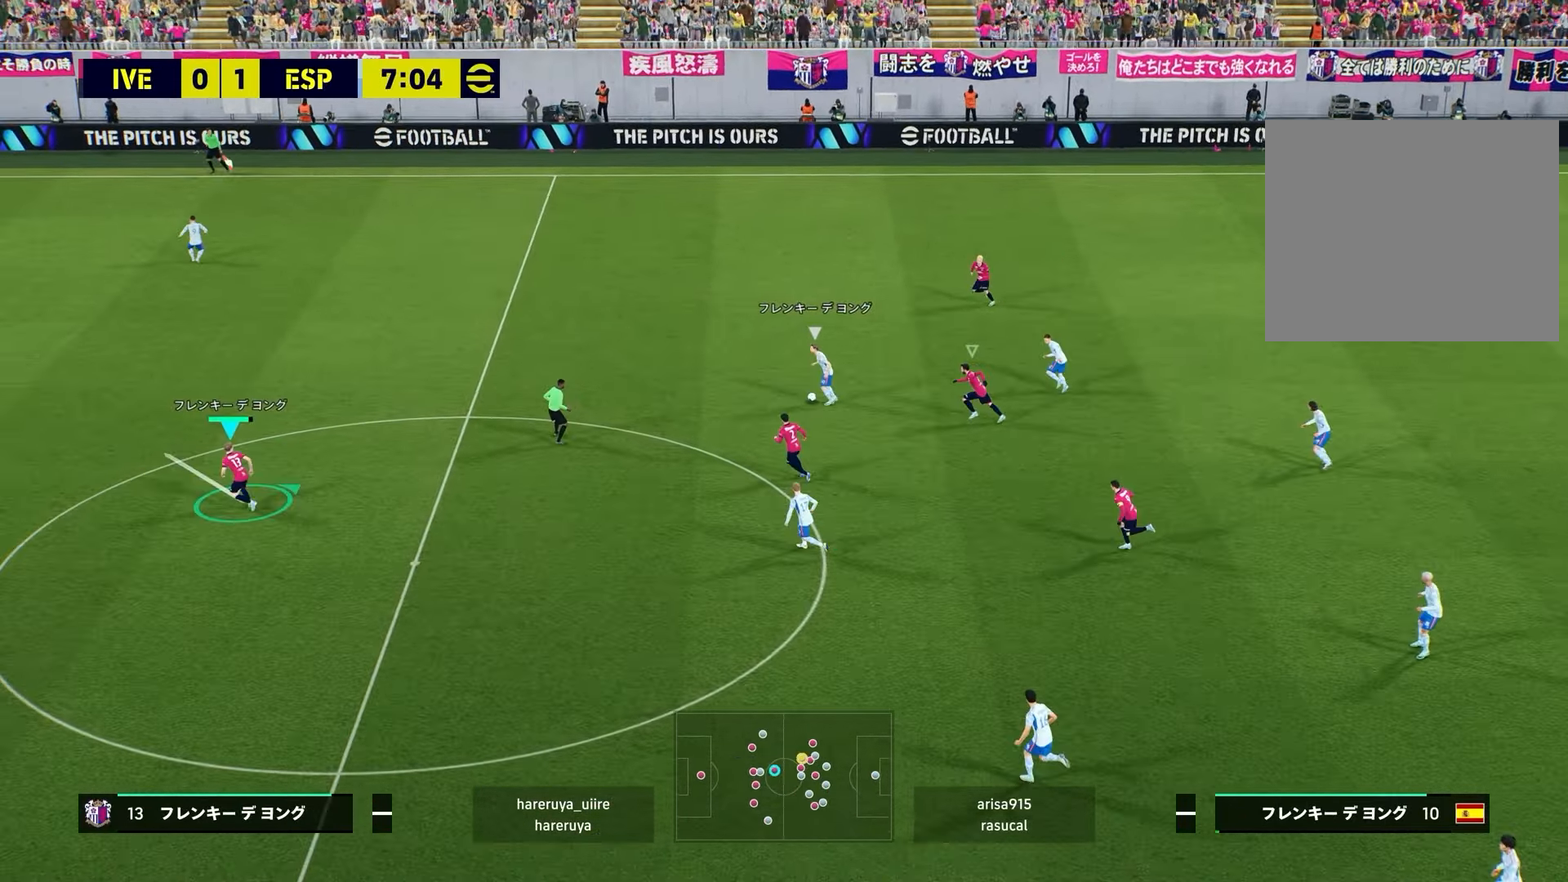
{"buttons": ["R2"], "left_stick": "up-right", "right_stick": "center", "events": []}
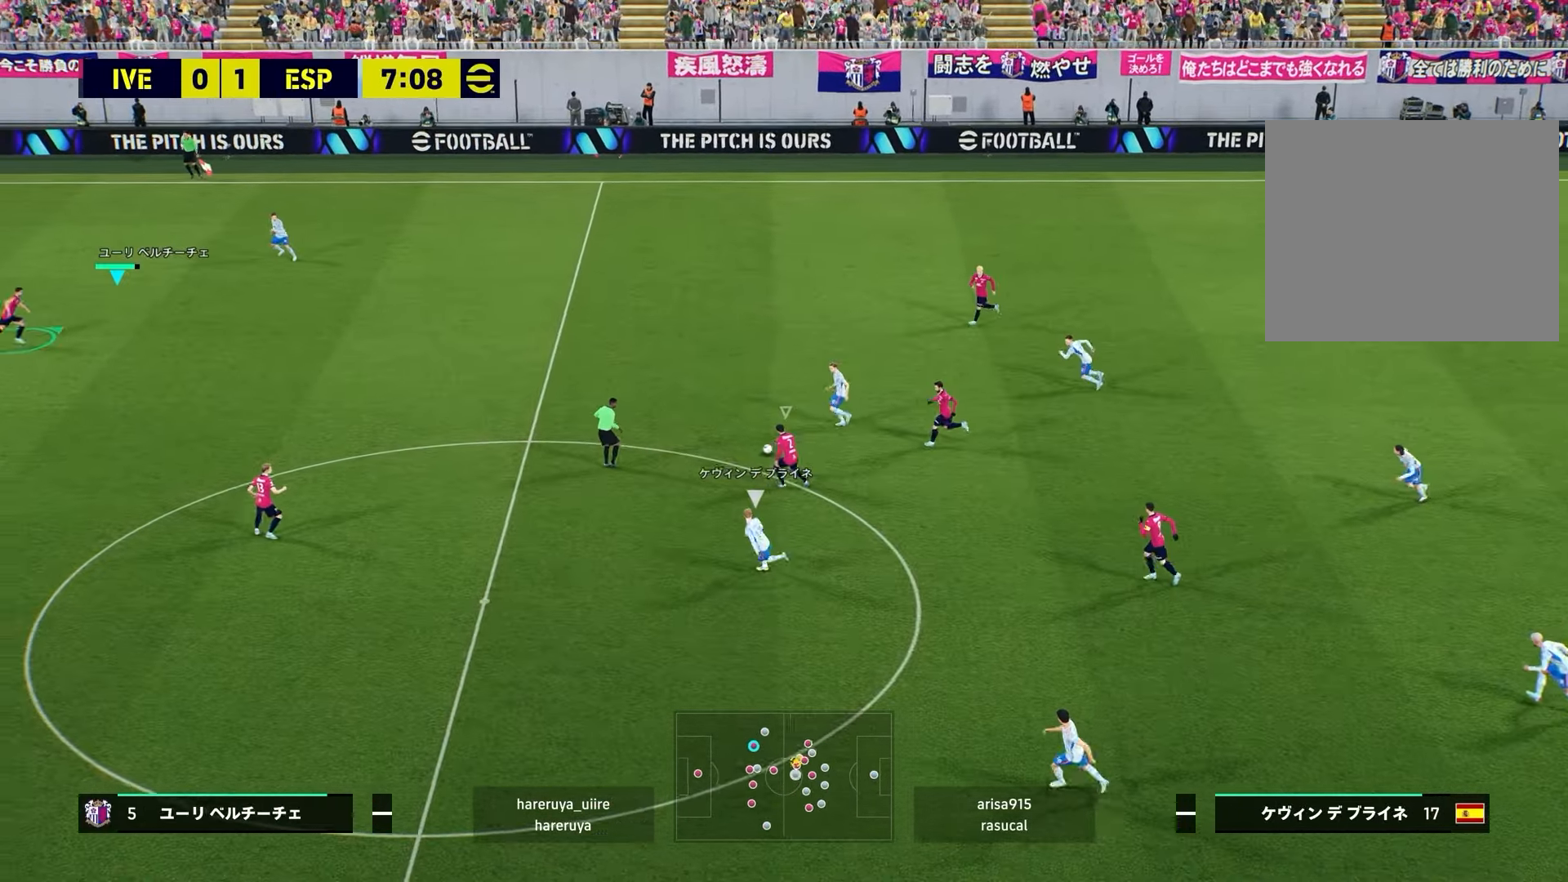
{"buttons": ["L2", "R2"], "left_stick": "right", "right_stick": "center", "events": [[133, "left_stick", "center"], [167, "L1", "down"], [200, "left_stick", "left"], [233, "L1", "up"], [300, "left_stick", "center"], [350, "L2", "down"], [500, "left_stick", "right"]]}
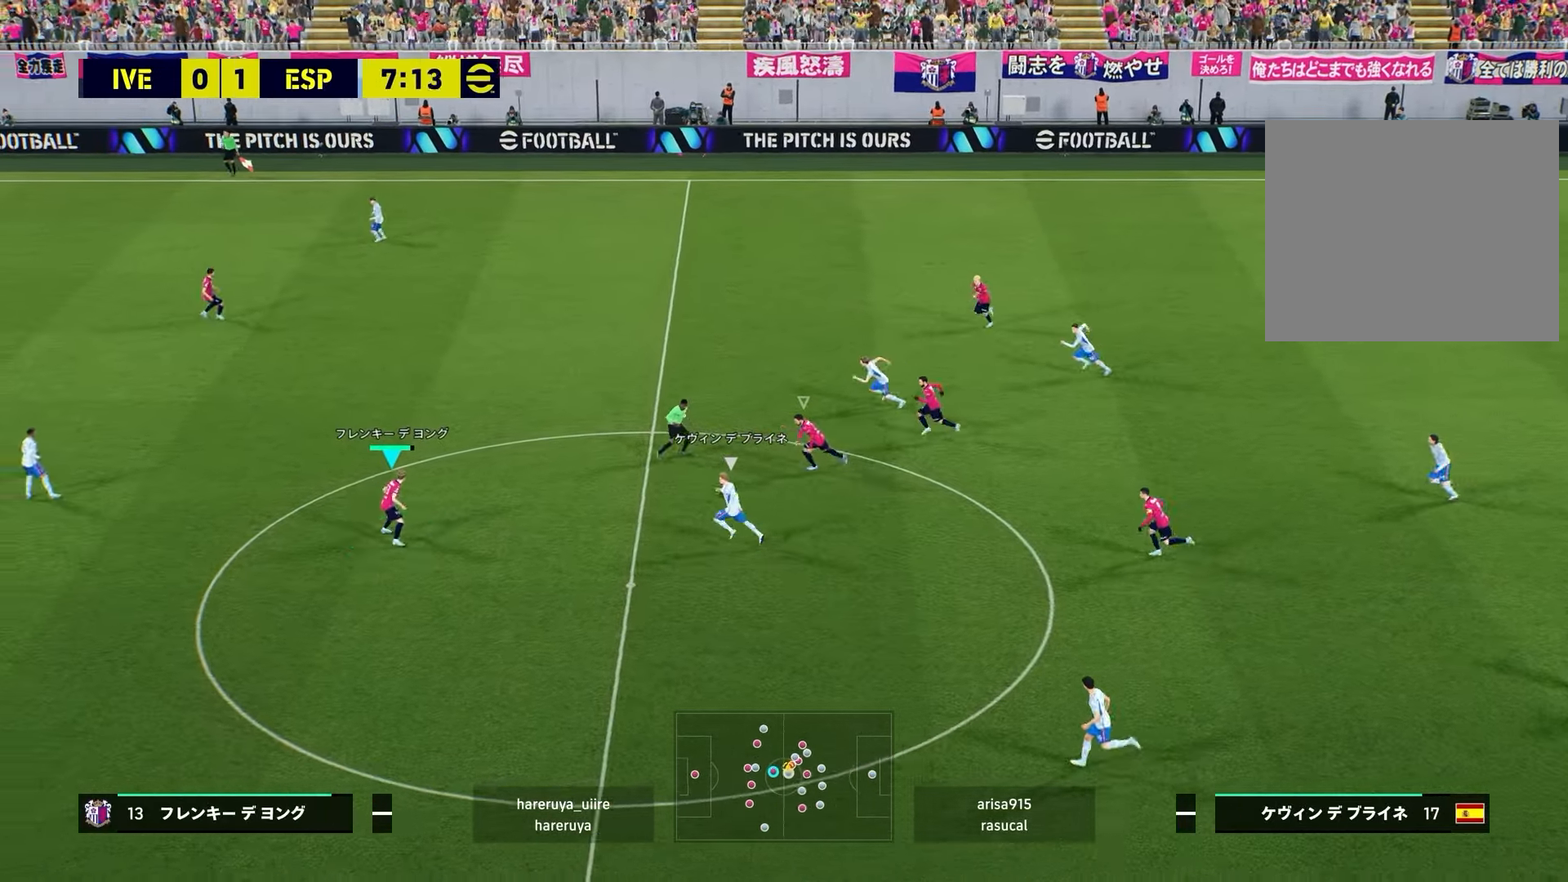
{"buttons": ["L2", "R2"], "left_stick": "down-right", "right_stick": "center", "events": [[433, "left_stick", "down-right"]]}
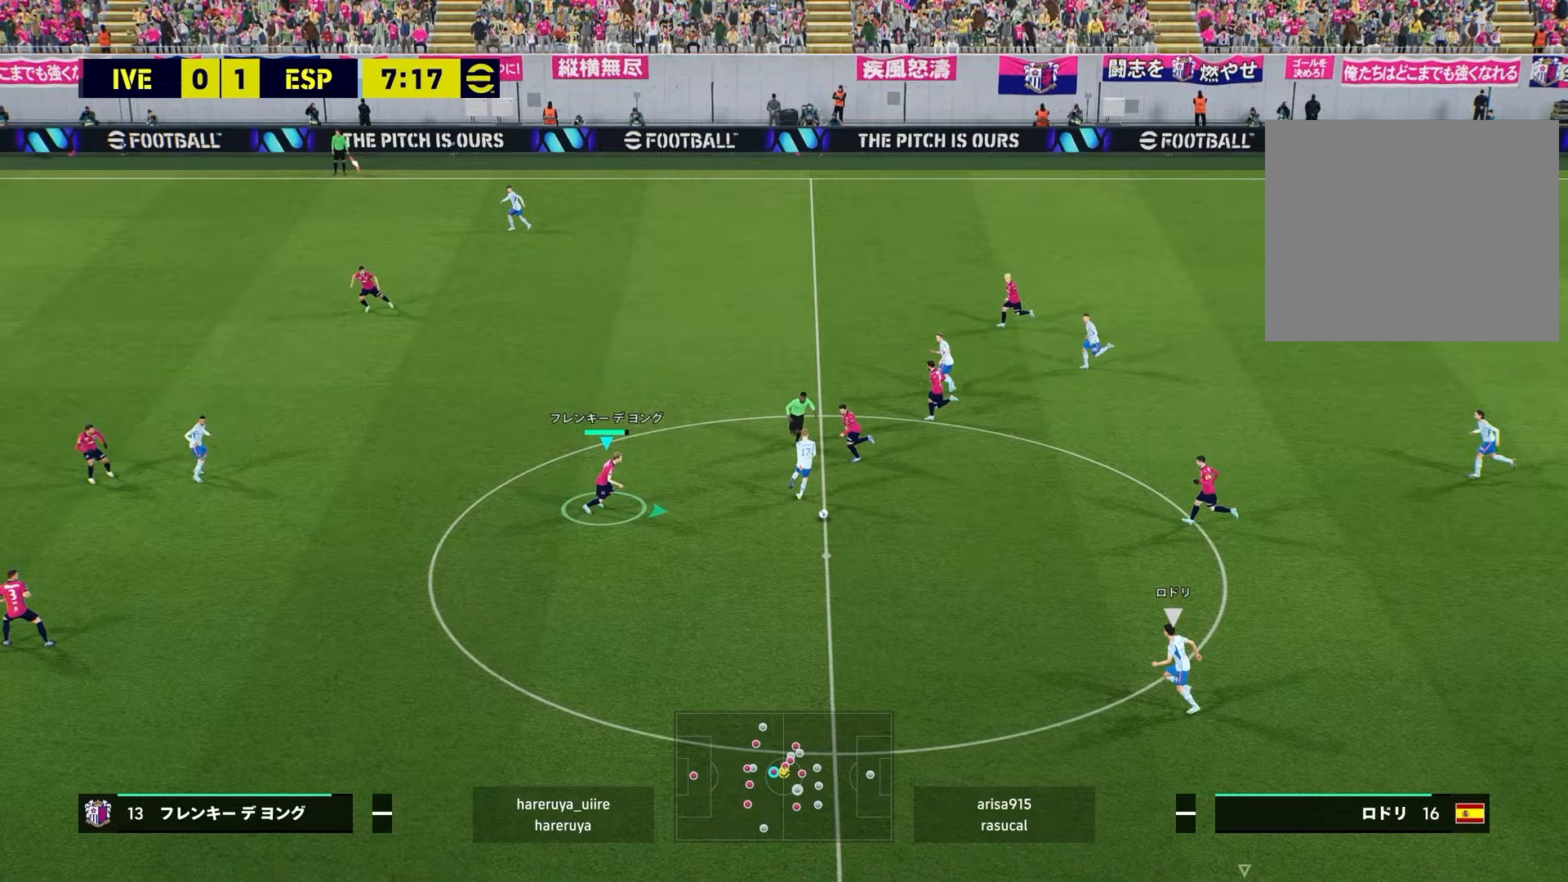
{"buttons": ["L2", "R2"], "left_stick": "down-right", "right_stick": "center", "events": []}
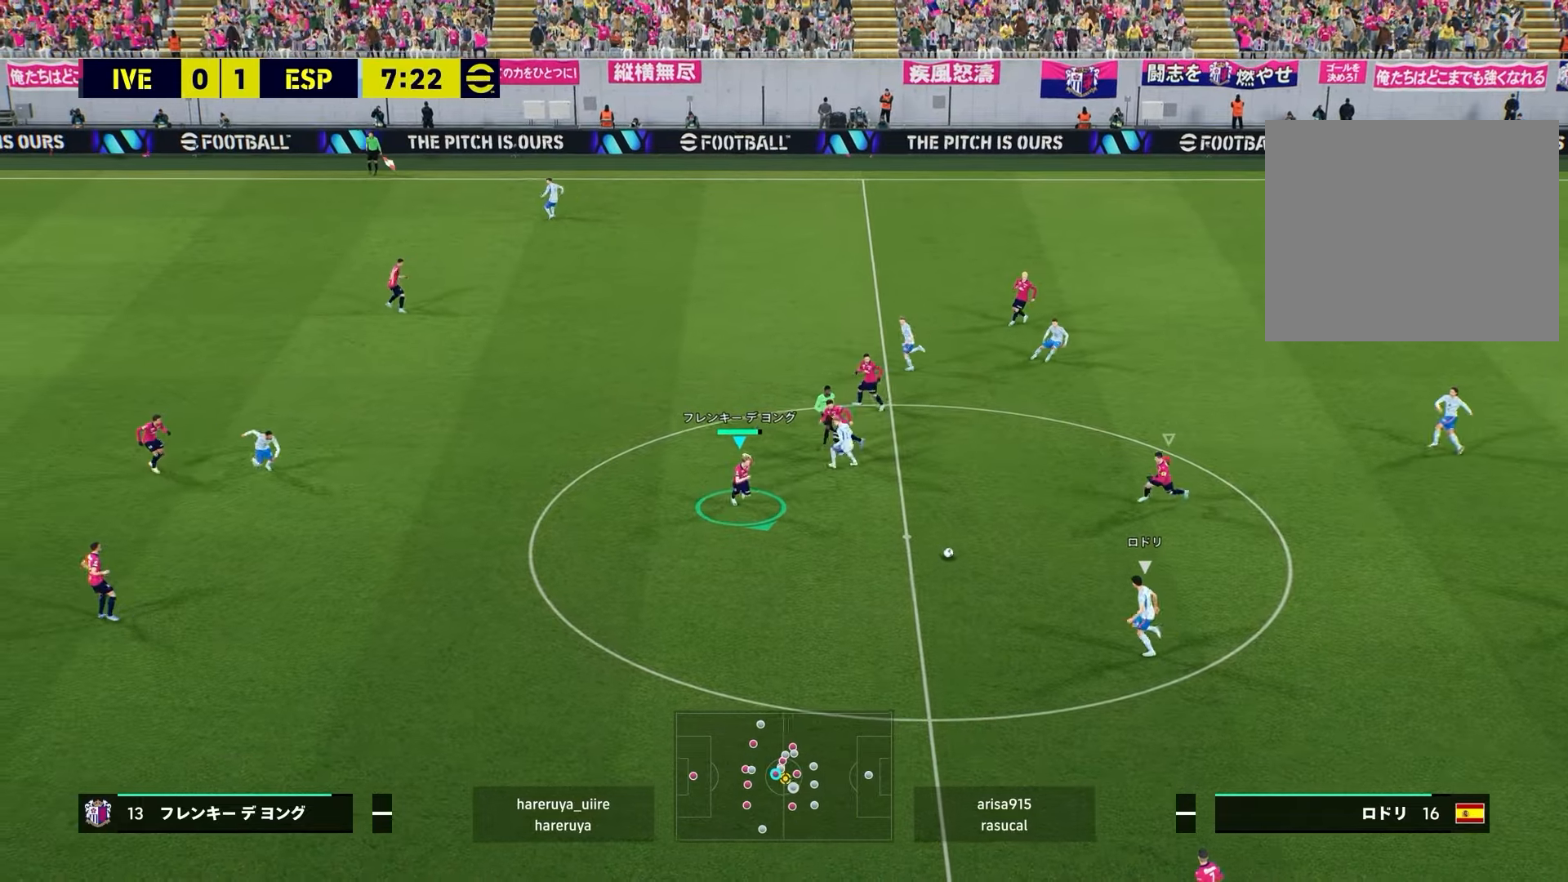
{"buttons": ["SQUARE", "L2", "R2"], "left_stick": "down-right", "right_stick": "center", "events": [[17, "right_stick", "down-left"], [183, "right_stick", "center"], [300, "SQUARE", "down"]]}
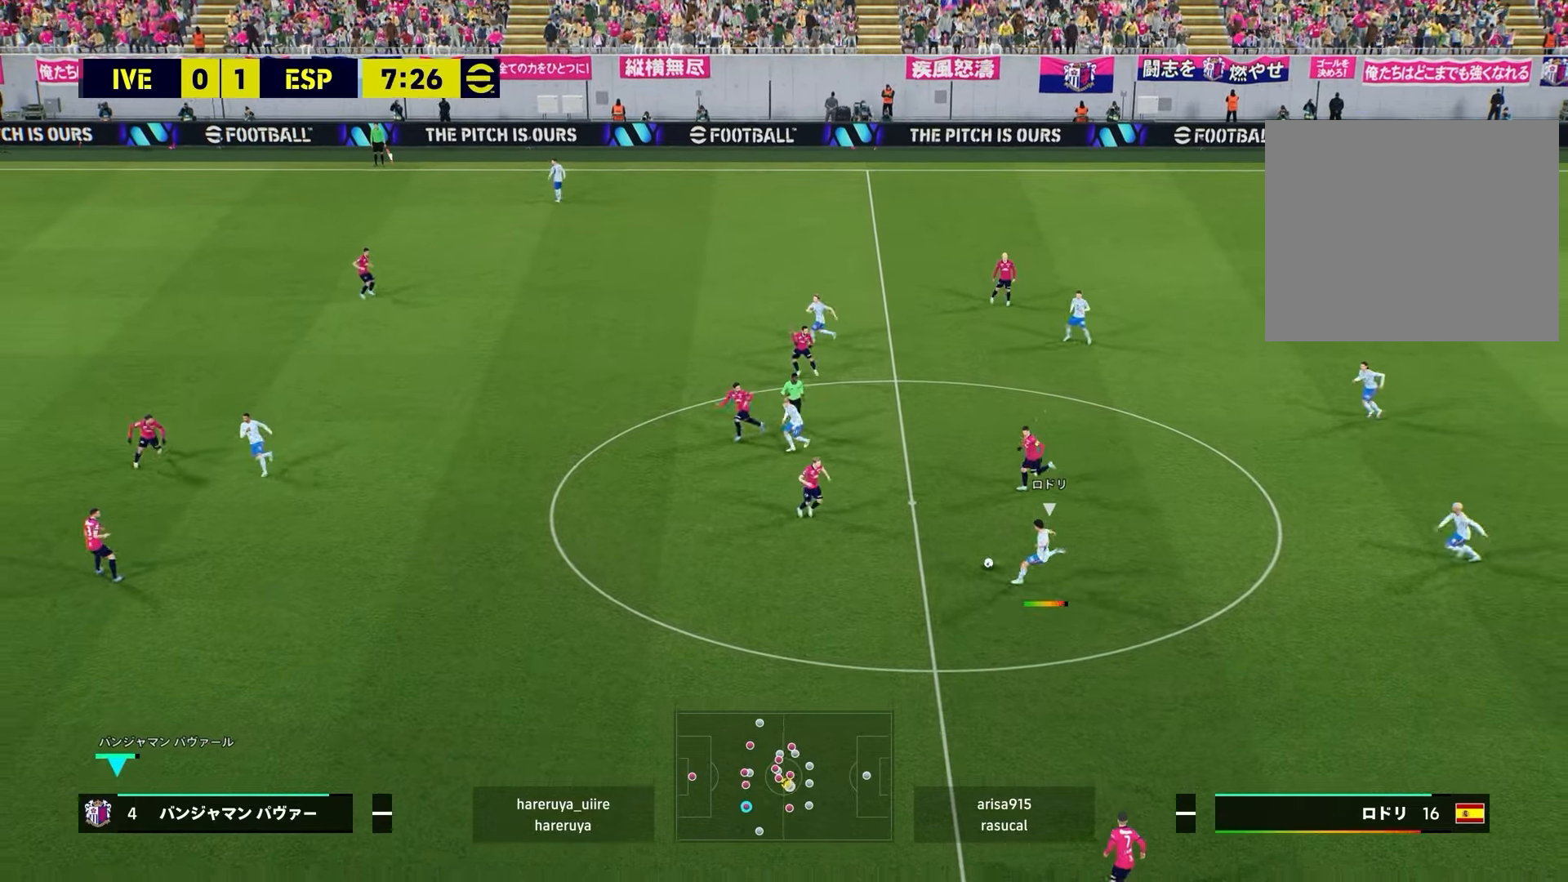
{"buttons": ["R2"], "left_stick": "down-right", "right_stick": "center", "events": [[50, "SQUARE", "up"], [217, "L2", "up"]]}
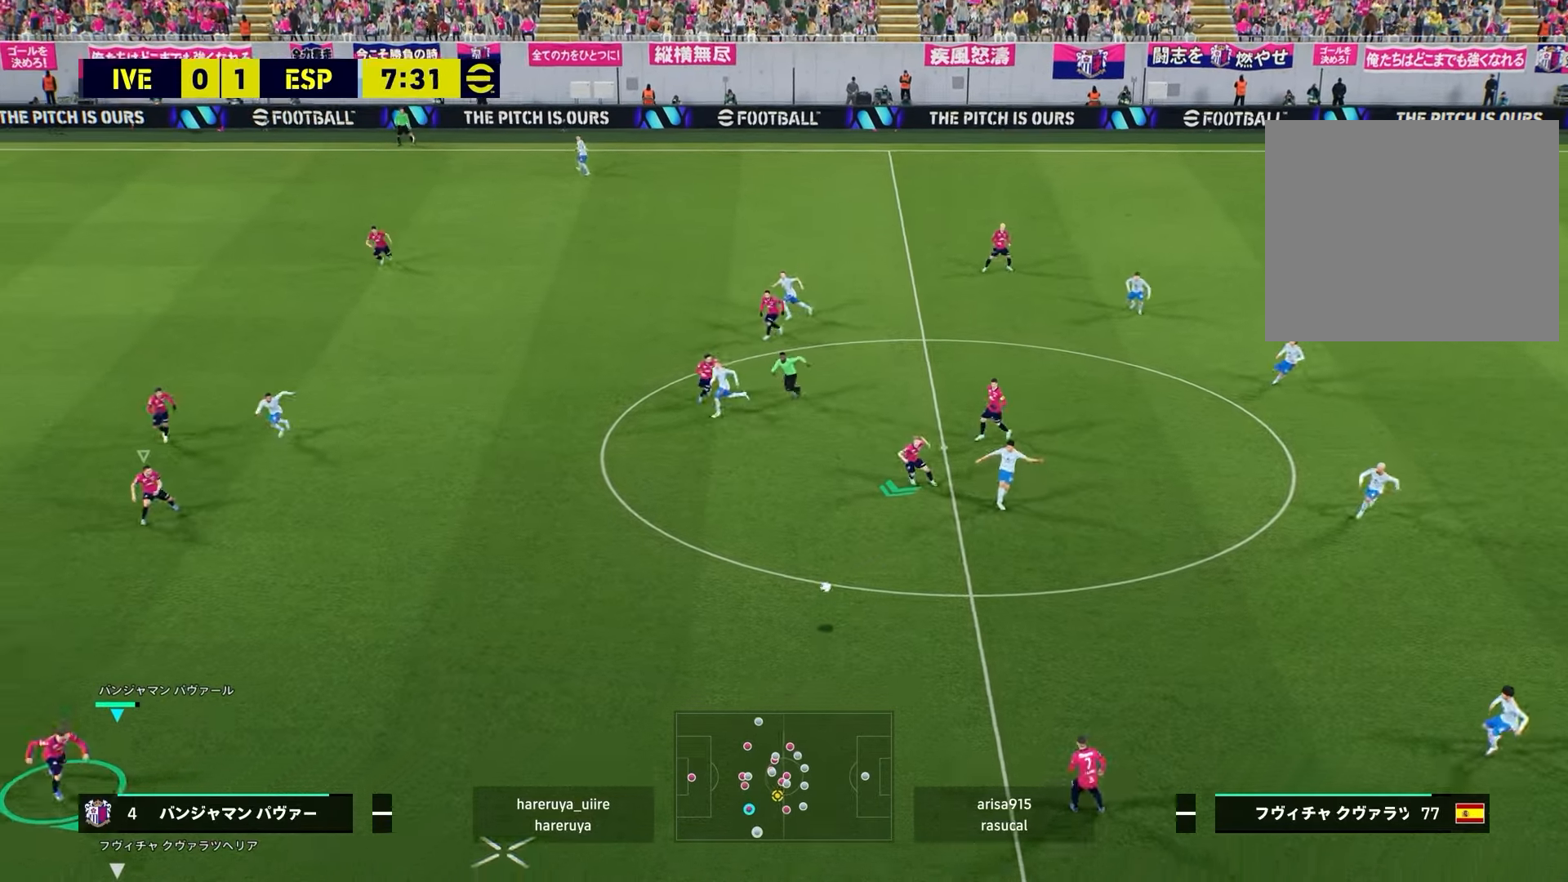
{"buttons": ["R2", "L3"], "left_stick": "down-right", "right_stick": "center", "events": [[383, "L3", "down"]]}
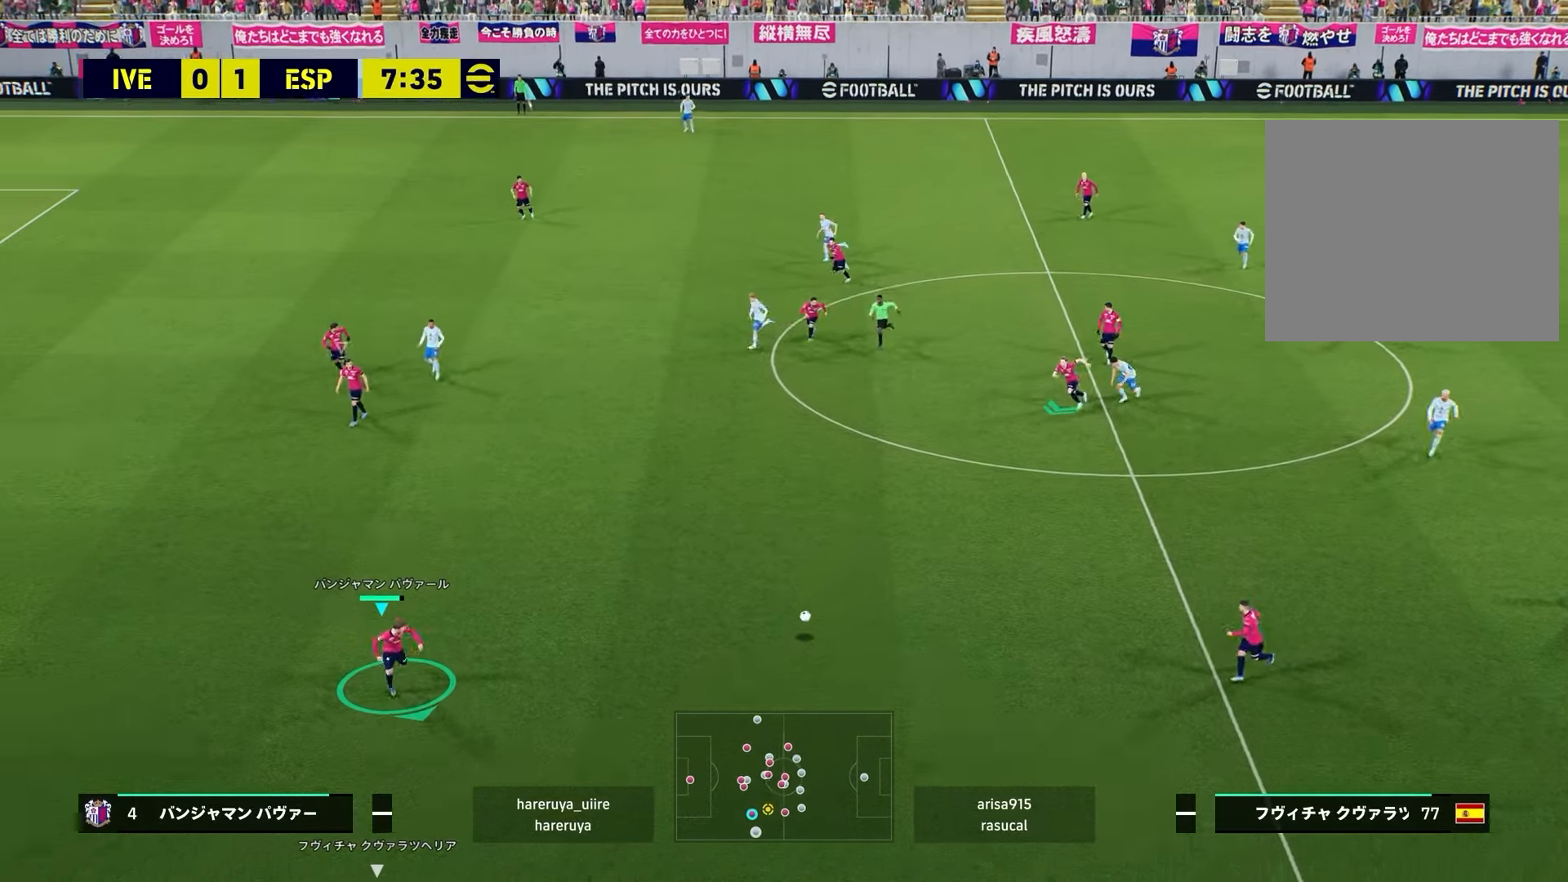
{"buttons": ["R2", "L3"], "left_stick": "down", "right_stick": "center", "events": [[50, "left_stick", "down"]]}
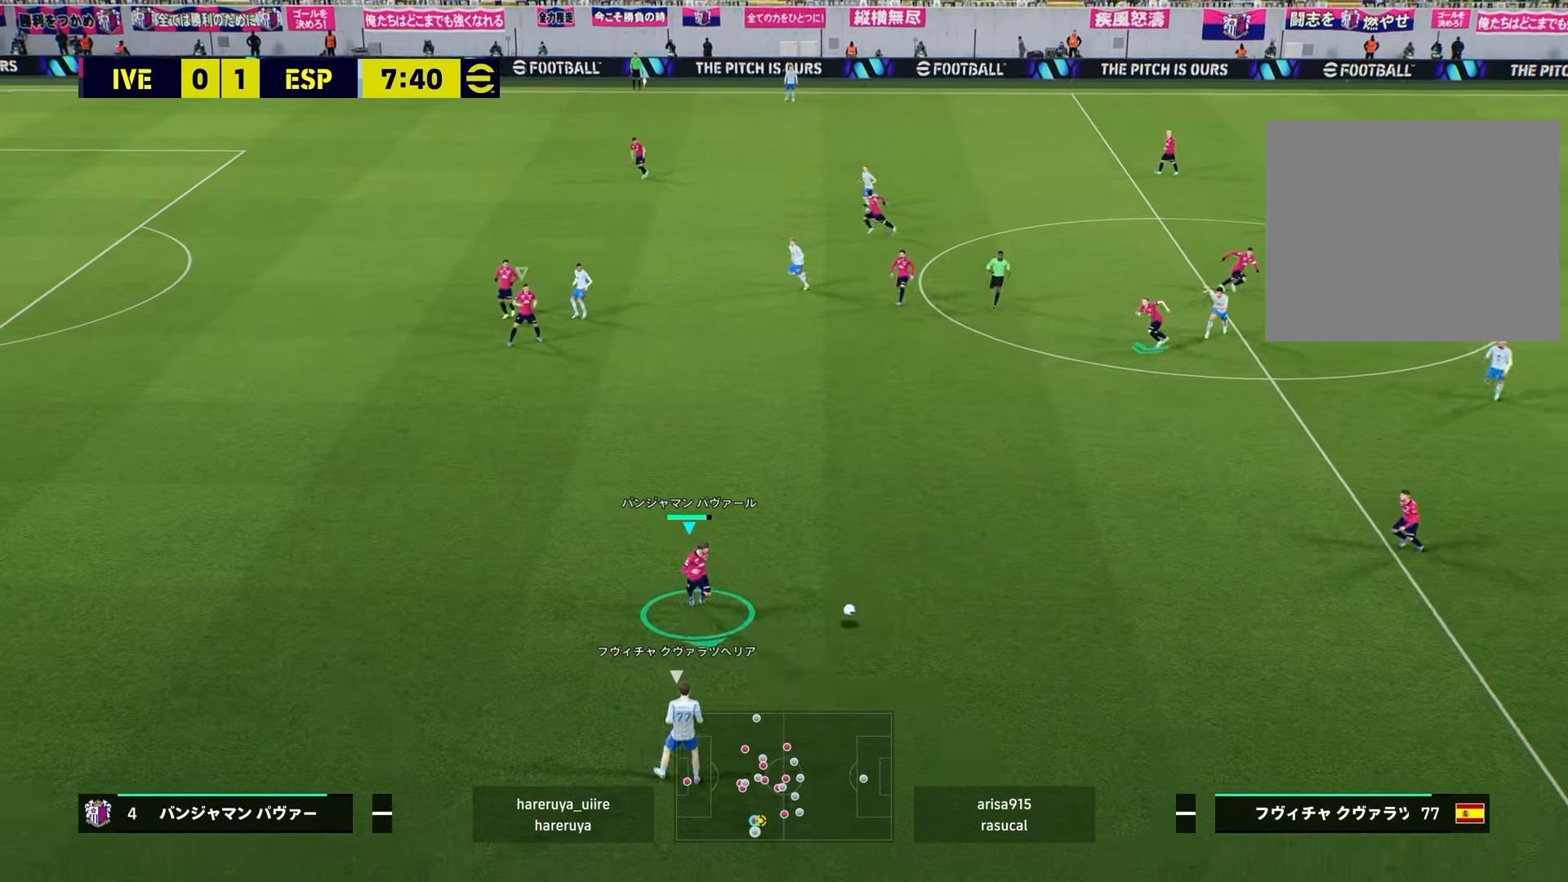
{"buttons": ["L2", "R2"], "left_stick": "left", "right_stick": "center", "events": [[217, "left_stick", "down-left"], [233, "L3", "up"], [433, "L2", "down"], [450, "left_stick", "left"]]}
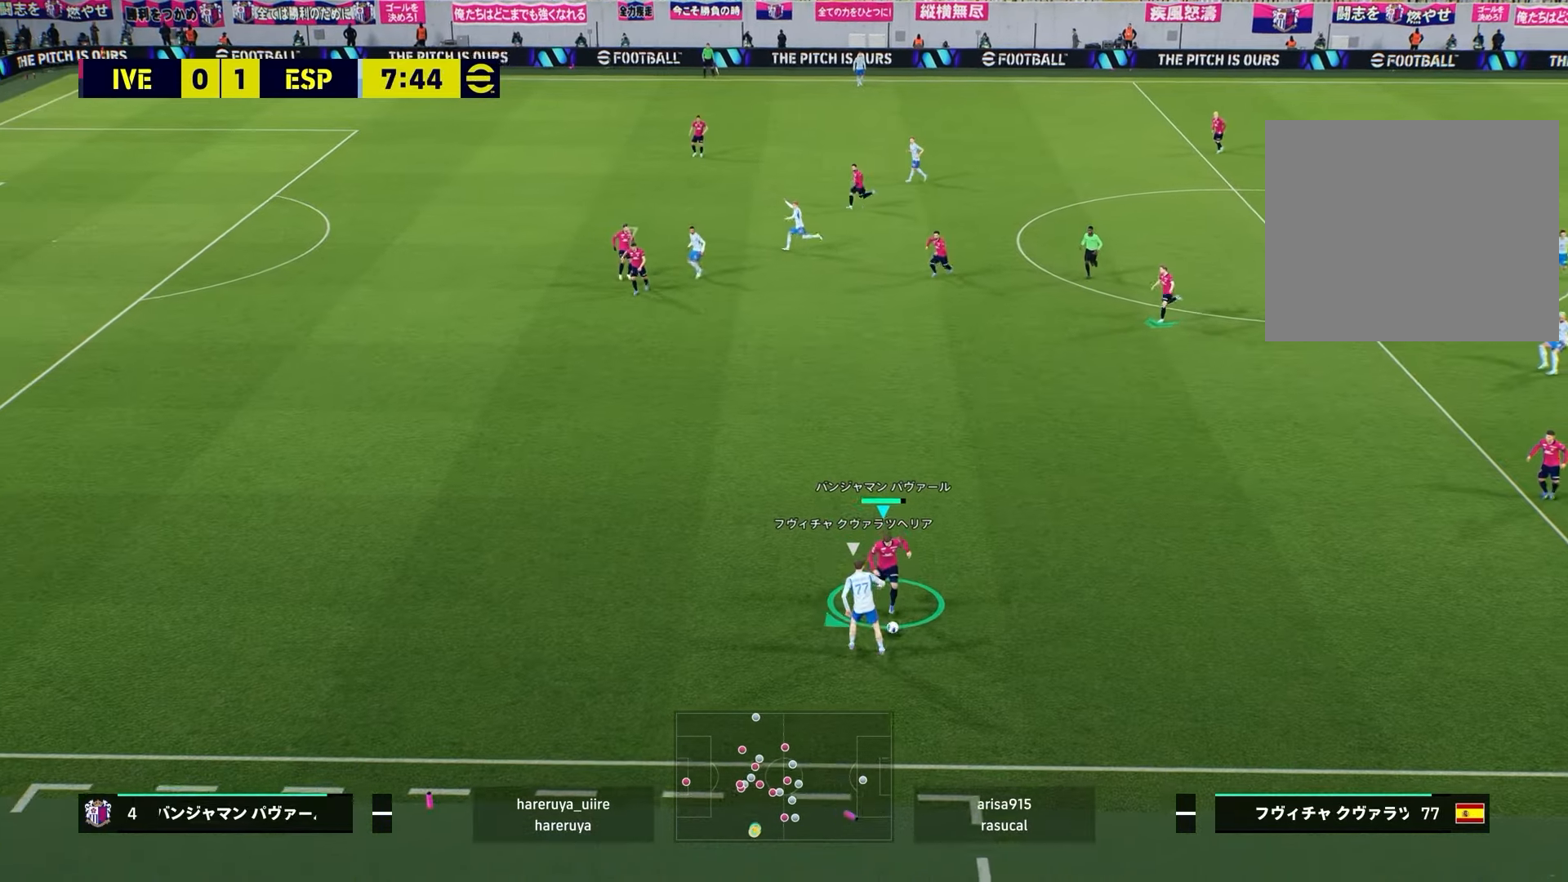
{"buttons": ["L2", "R2"], "left_stick": "left", "right_stick": "center", "events": []}
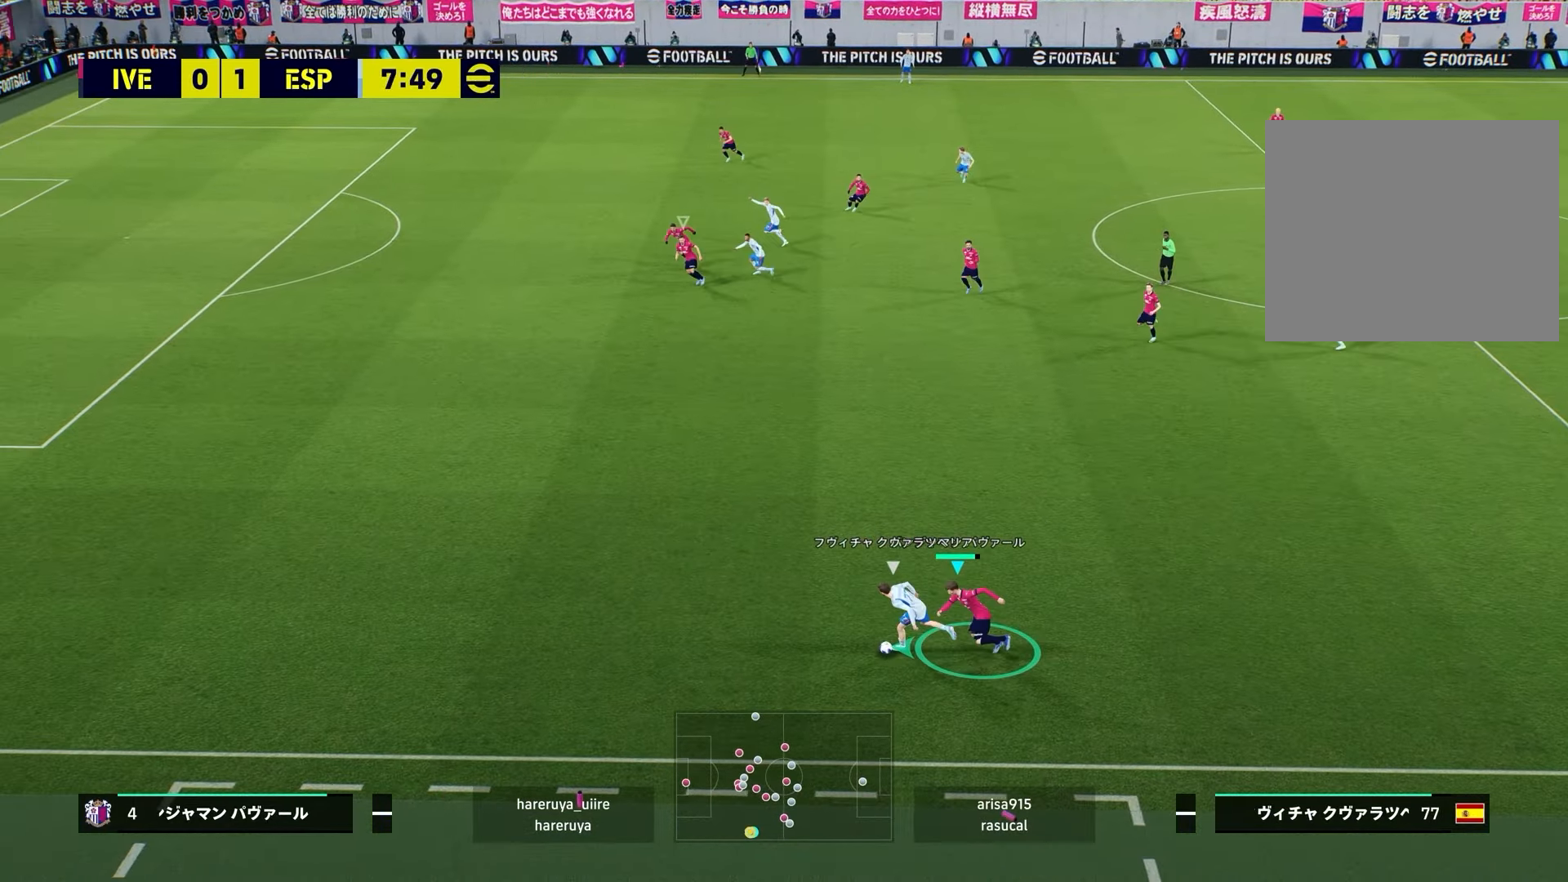
{"buttons": ["R2"], "left_stick": "left", "right_stick": "center", "events": [[133, "L2", "up"]]}
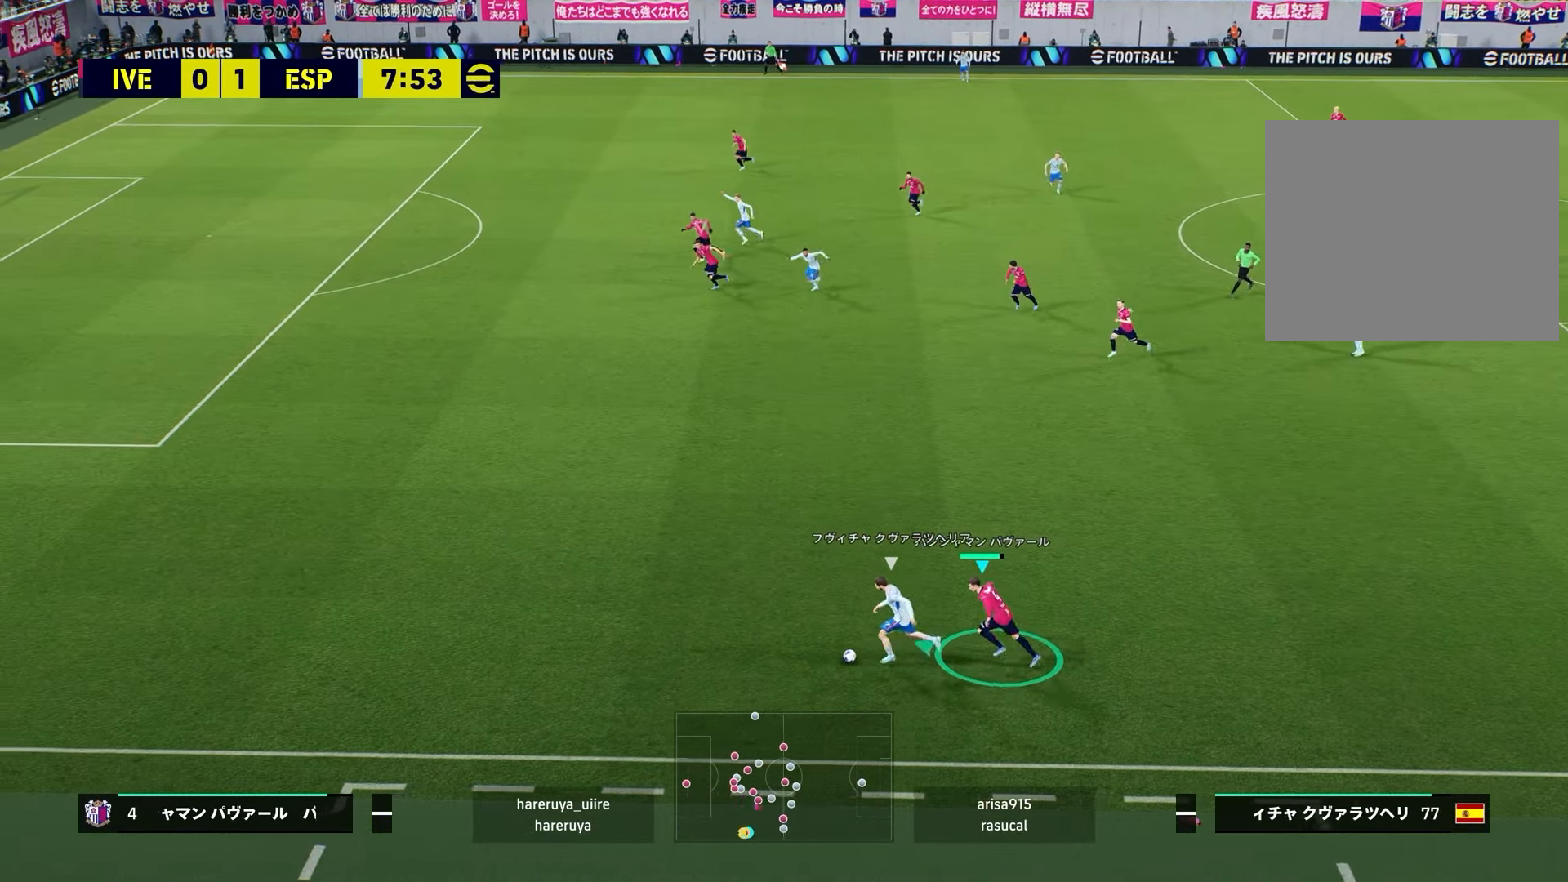
{"buttons": ["R2"], "left_stick": "left", "right_stick": "center", "events": []}
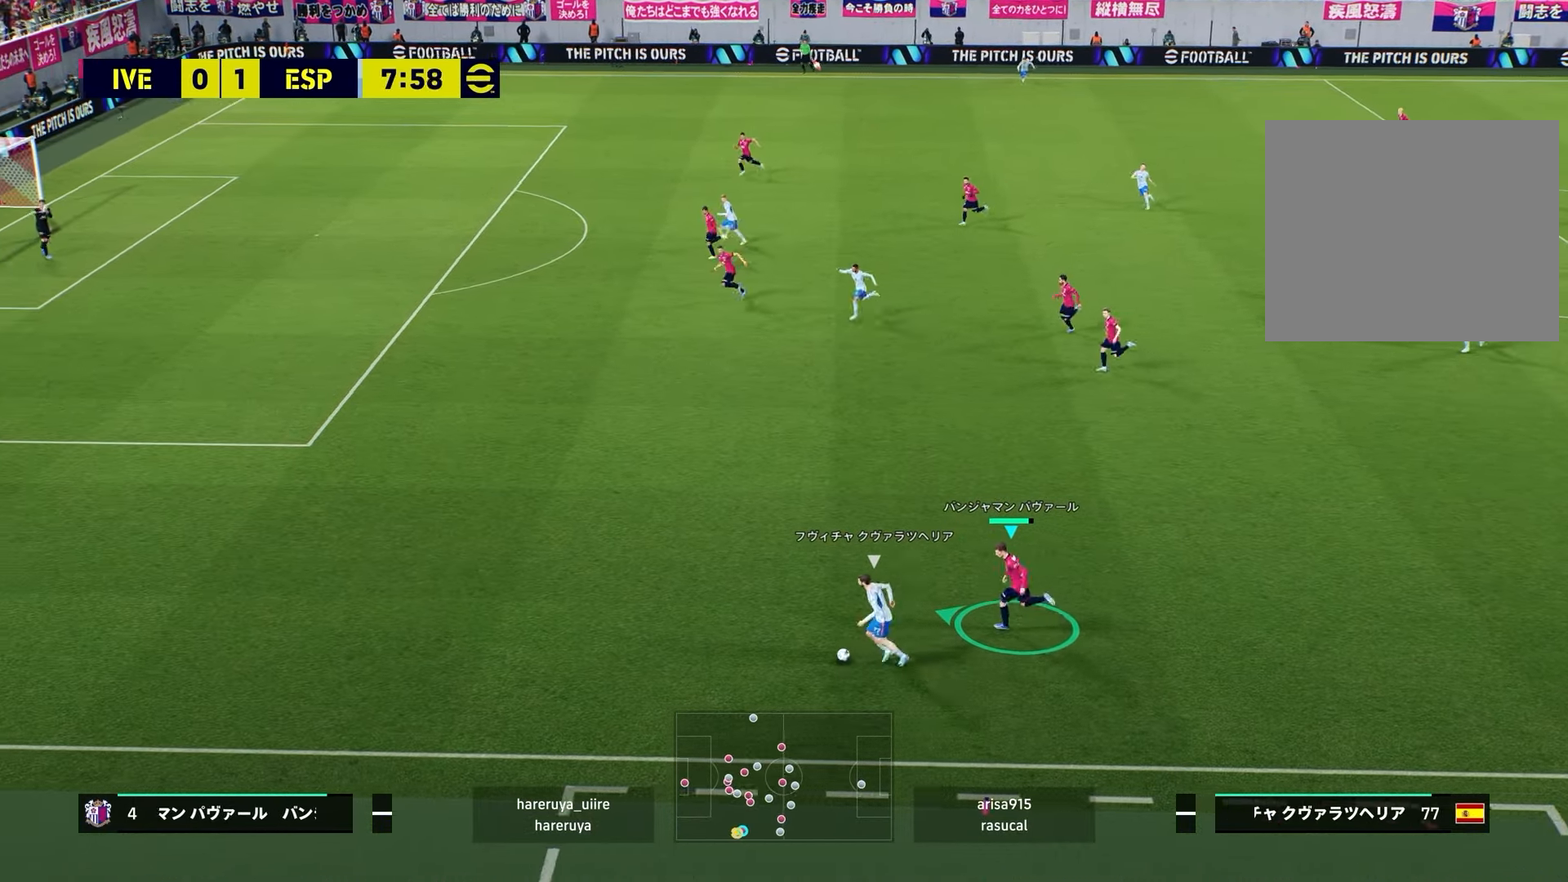
{"buttons": ["R2"], "left_stick": "left", "right_stick": "center", "events": []}
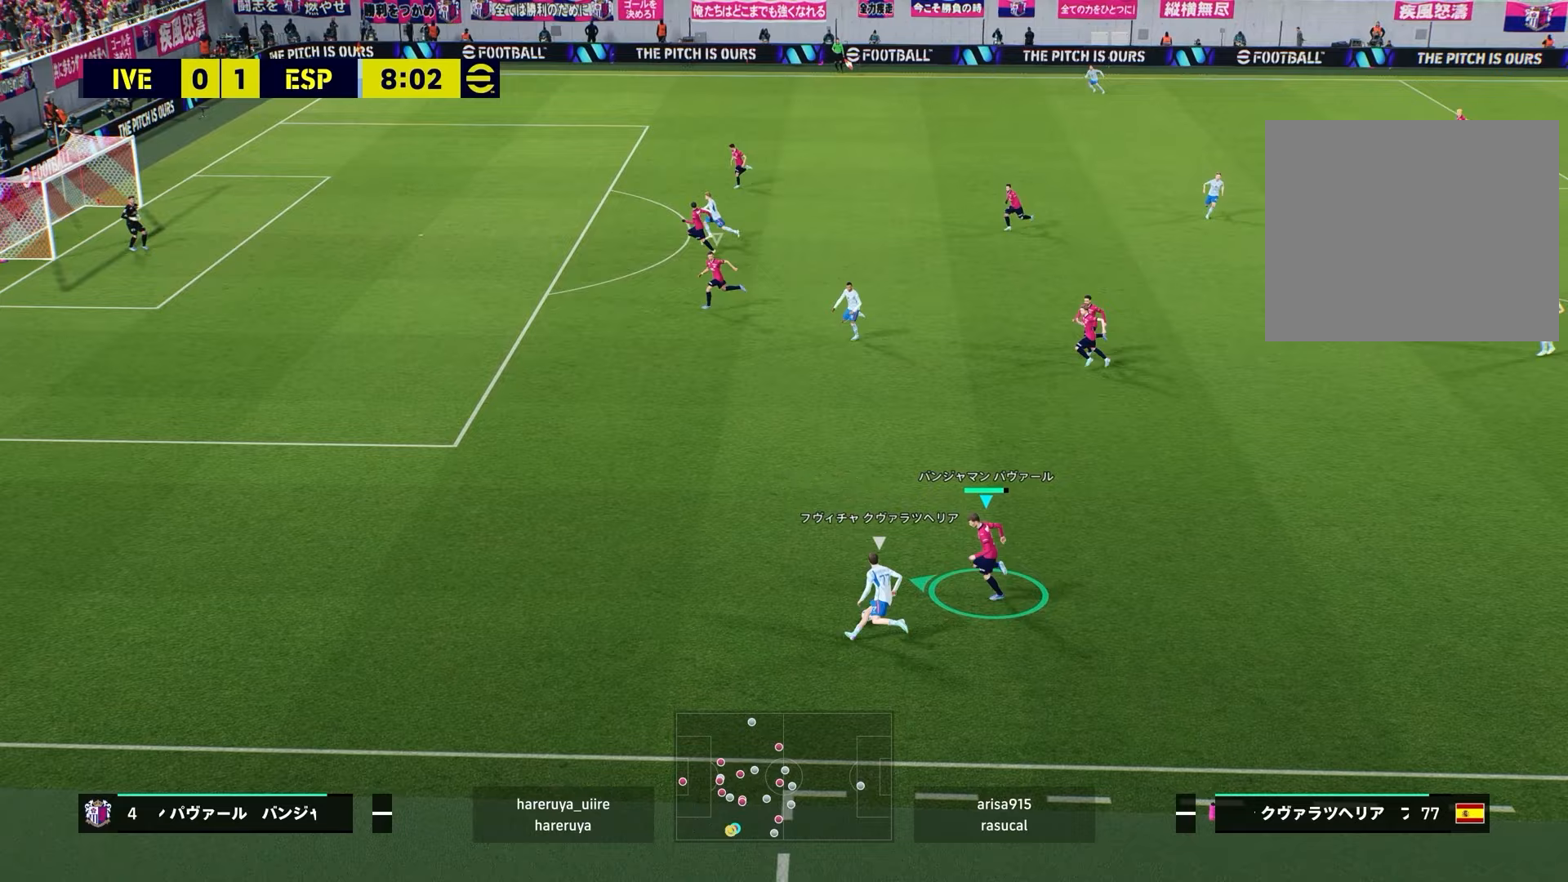
{"buttons": ["R2"], "left_stick": "left", "right_stick": "center", "events": []}
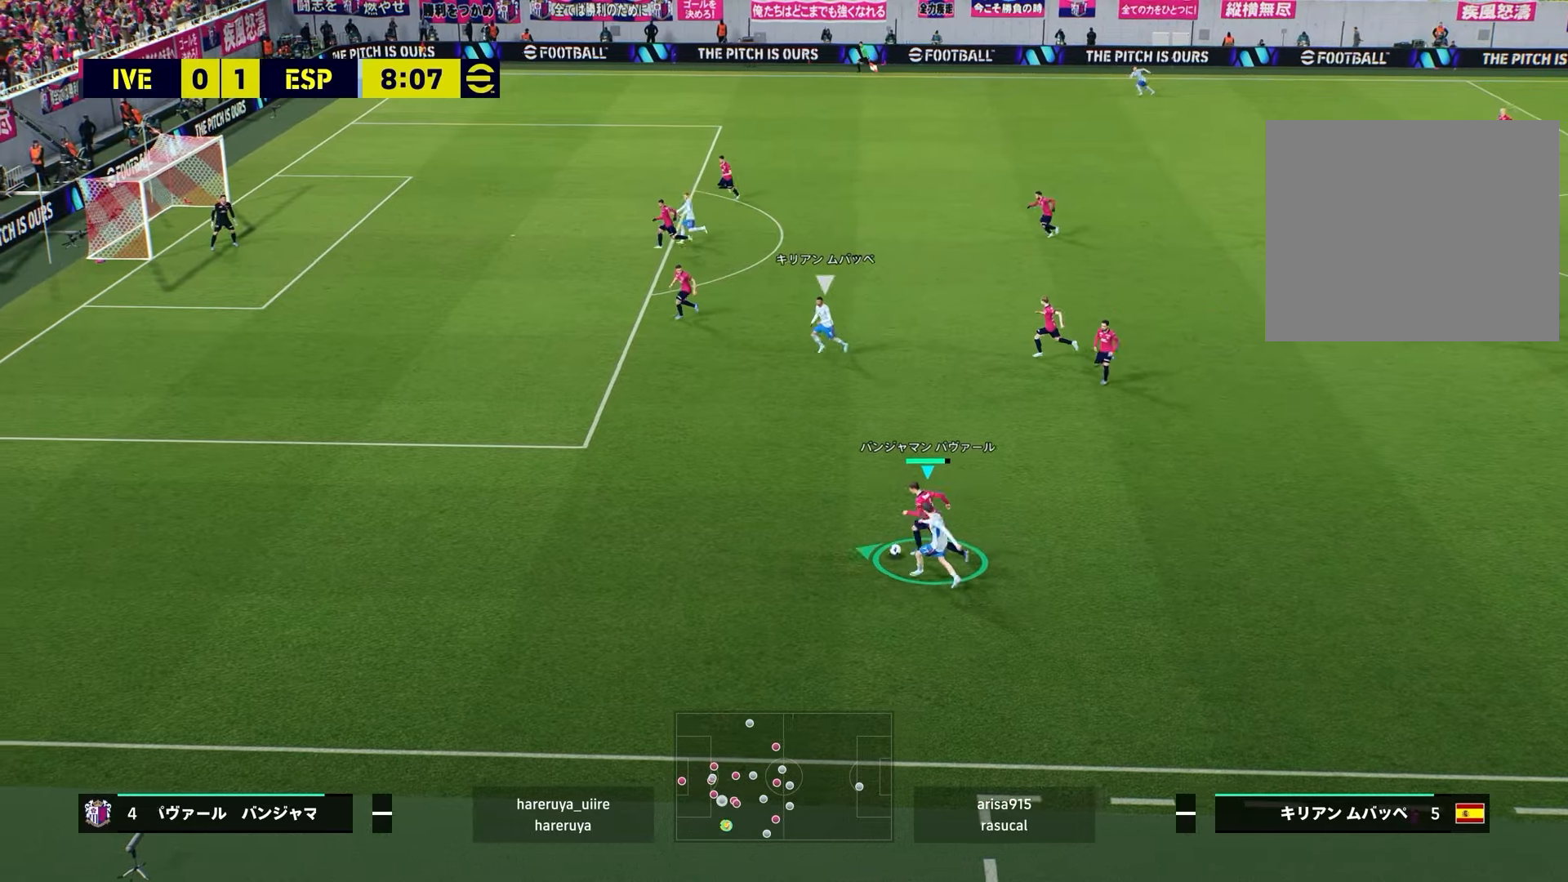
{"buttons": [], "left_stick": "right", "right_stick": "center", "events": [[83, "right_stick", "up-left"], [150, "left_stick", "center"], [233, "left_stick", "right"], [233, "right_stick", "center"], [450, "R2", "up"]]}
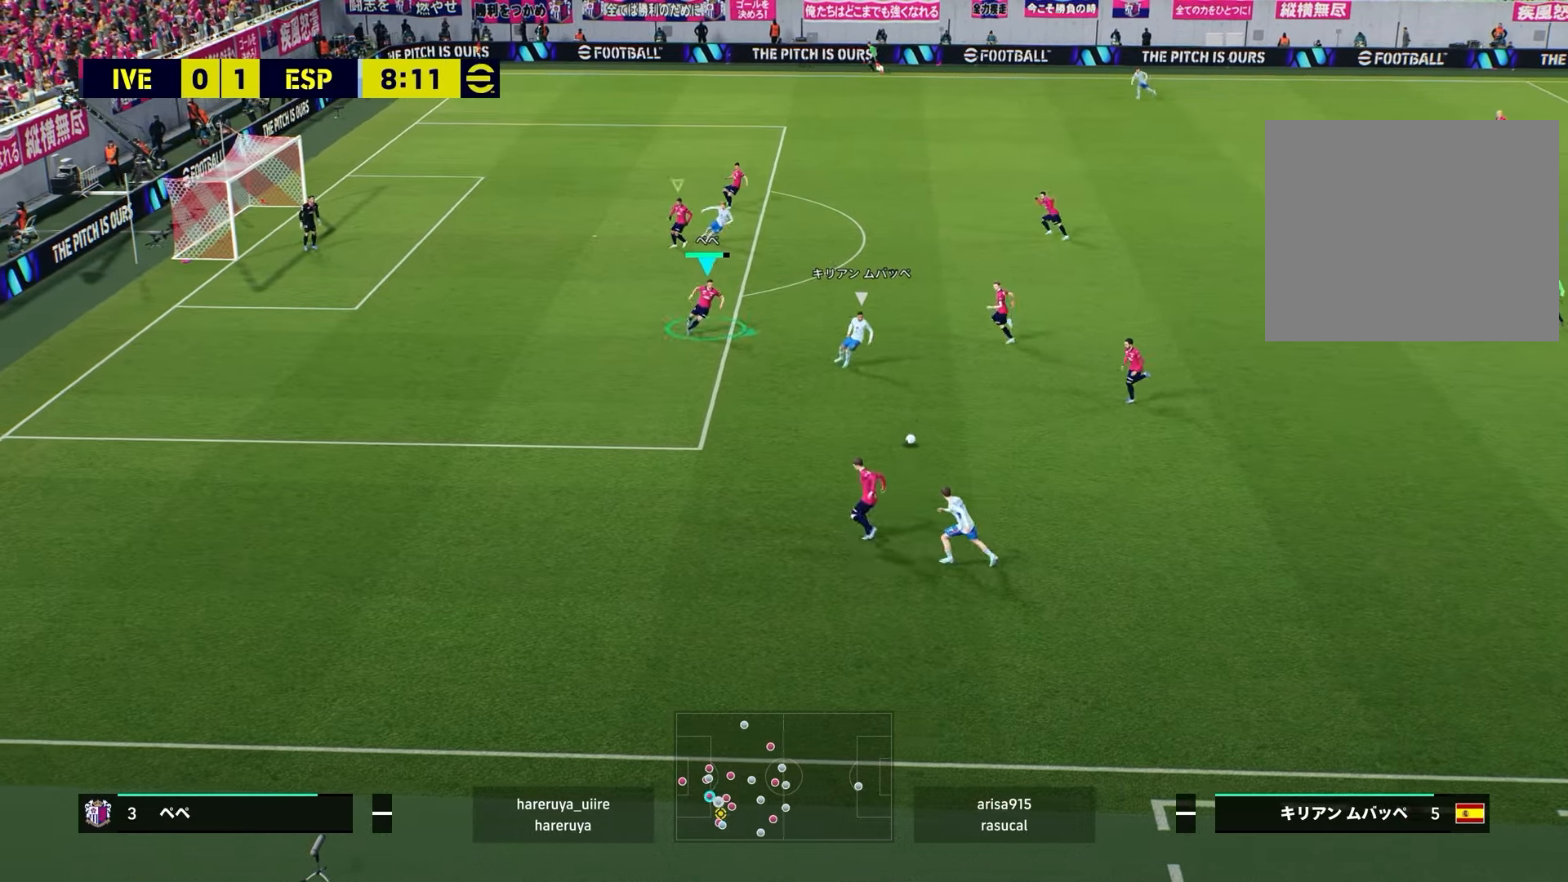
{"buttons": ["L2", "R2"], "left_stick": "left", "right_stick": "center", "events": [[17, "R2", "down"], [167, "SQUARE", "down"], [317, "SQUARE", "up"], [467, "L2", "down"], [500, "left_stick", "left"]]}
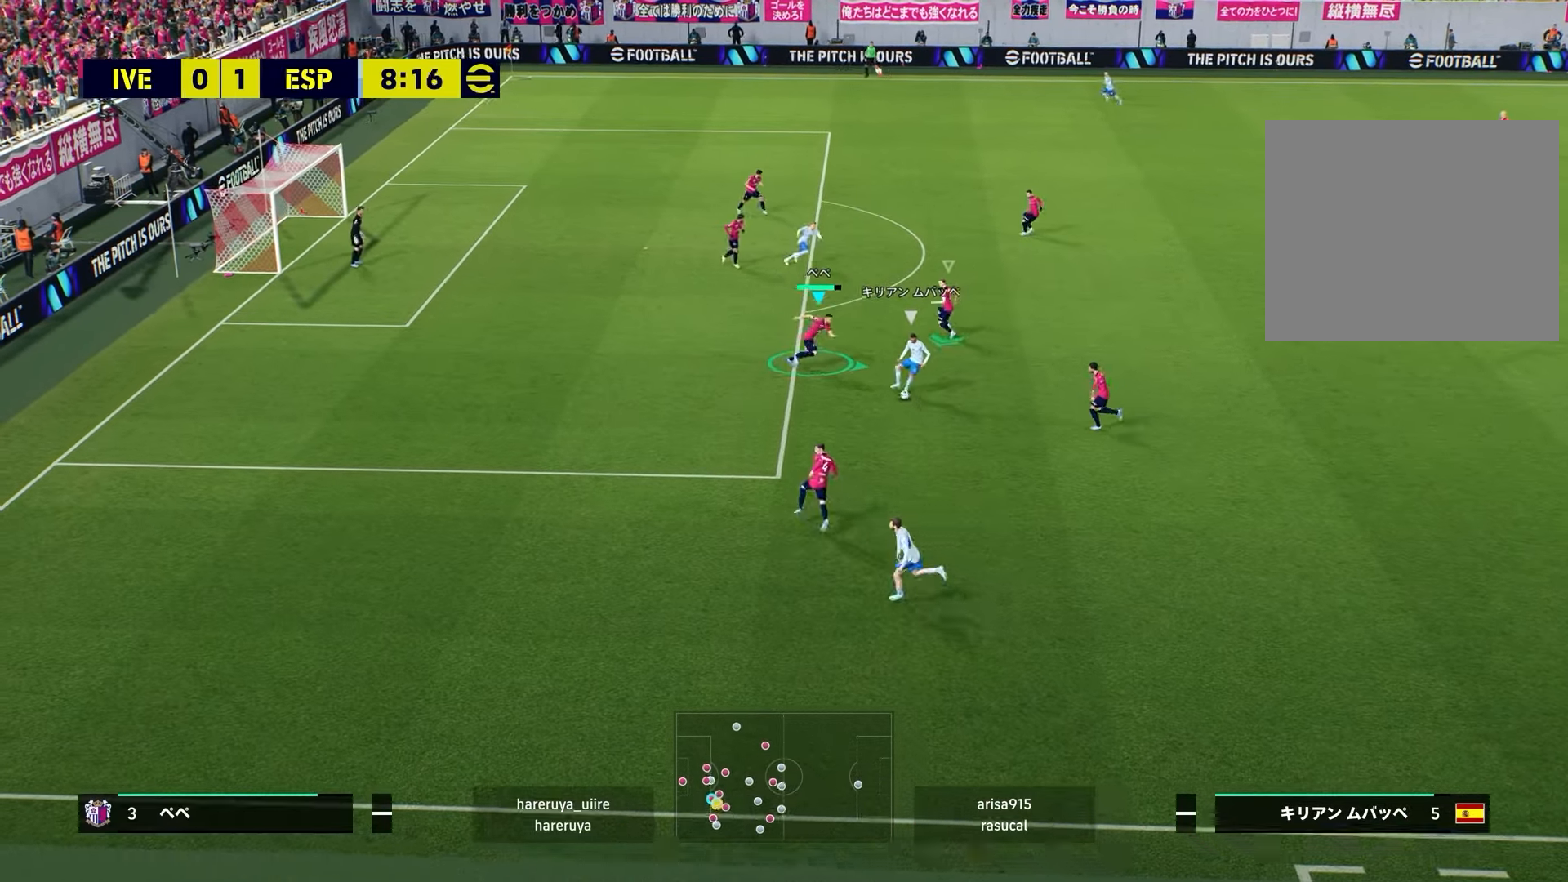
{"buttons": ["L2", "R2"], "left_stick": "right", "right_stick": "up-right", "events": [[17, "right_stick", "down"], [117, "right_stick", "center"], [167, "L2", "up"], [217, "SQUARE", "down"], [317, "SQUARE", "up"], [367, "left_stick", "center"], [417, "L2", "down"], [417, "left_stick", "right"], [450, "right_stick", "up-right"]]}
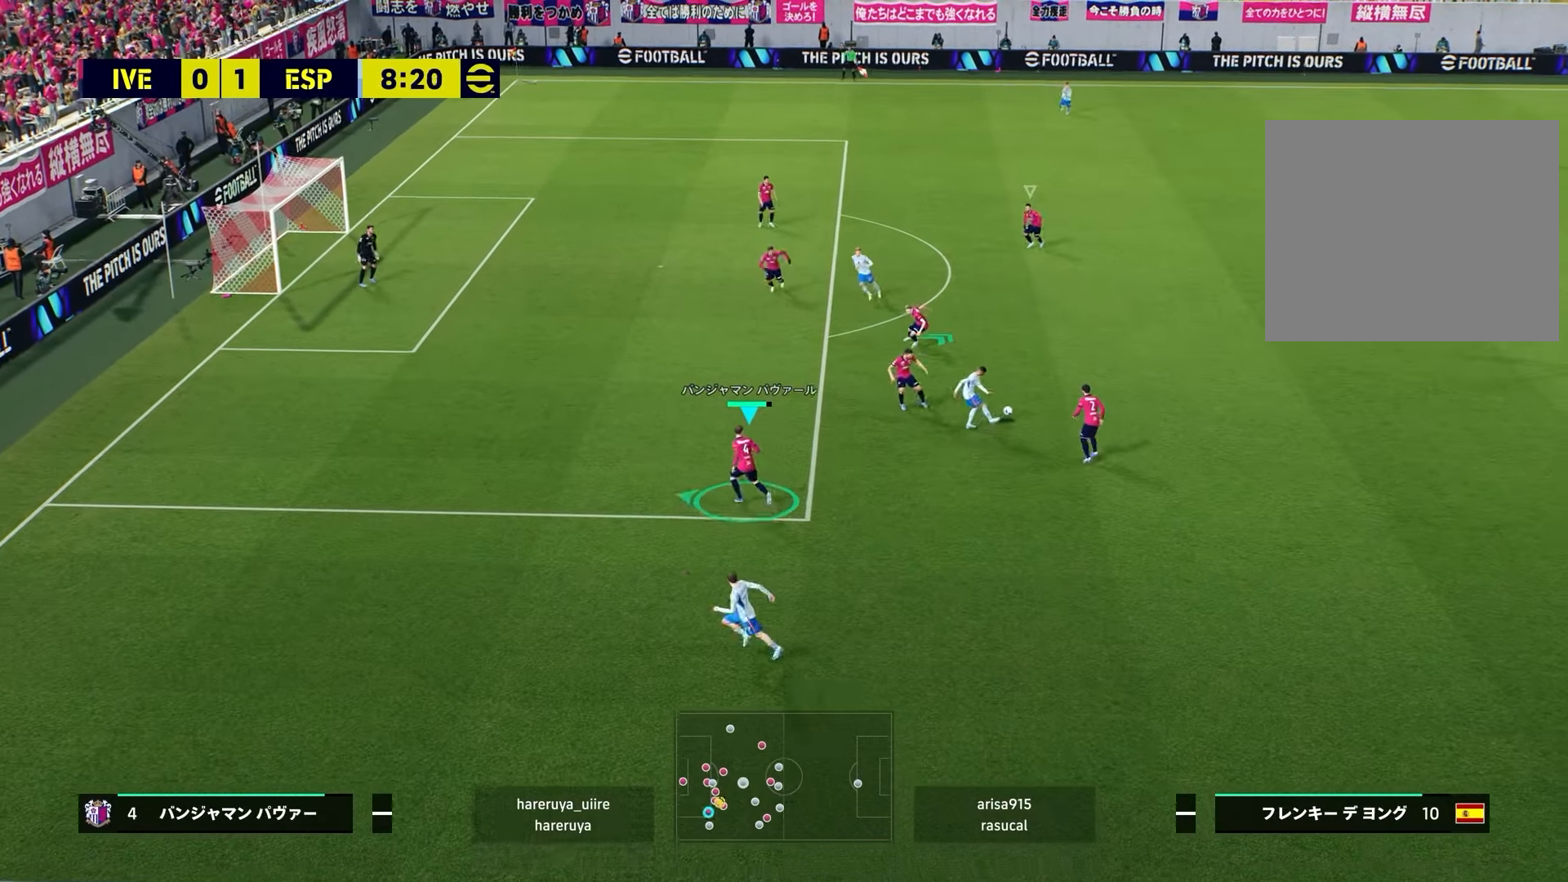
{"buttons": ["L2", "R2"], "left_stick": "up", "right_stick": "center", "events": [[33, "left_stick", "up-right"], [67, "right_stick", "center"], [133, "left_stick", "up"]]}